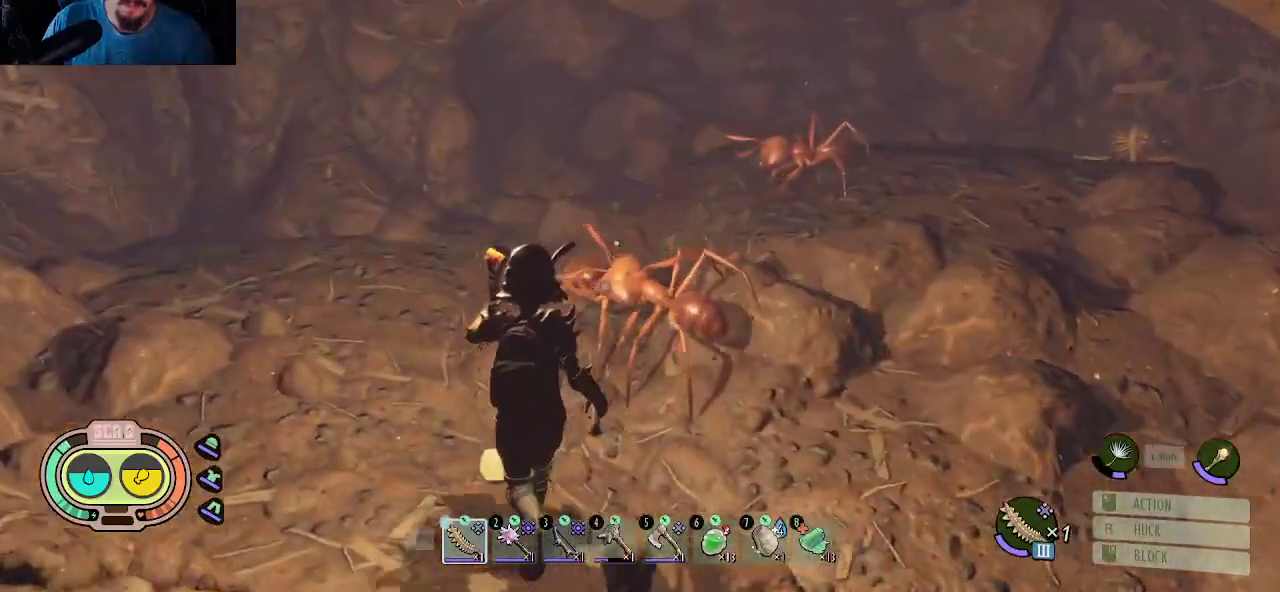
Gameplay with keyboard and mouse; each line is a JSON object with the keys and mouse buttons held at the frame after it. "events" lists presses ("down") and releases ("up") of "1", "2", "3", "4", "5", "a", "alt", "c", "caps_lock", "ctrl", "d", "e", "f", "g", "q", "r", "s", "shift", "space", "t", "tab", "v", "w", "x", "z", "mouse_left", "mouse_wheel" and "mouse_right" between this image and that frame as [ms after this image, input, new state], when the widget could be followed in between. "mouse_left", "mouse_wheel", "mouse_right" = the "left", "wheel", "right" buttons of the "mouse" list. No other keys are recorded. "wheel" means that the mouse wheel is clicked or scrolled. "mouse_move" is the direction in which the mouse moves at that frame (one of eight, or "still"), when it could be read.
{"keys": [], "mouse": [], "mouse_move": "still", "events": [[167, "w", "up"], [217, "a", "up"]]}
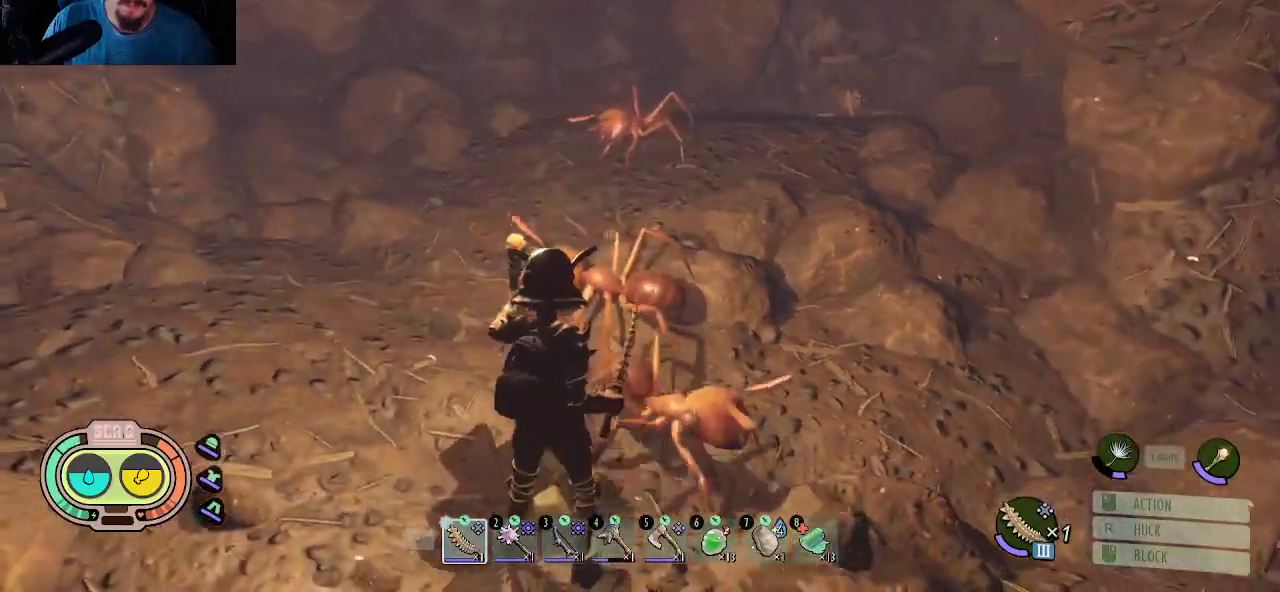
{"keys": ["a", "w"], "mouse": [], "mouse_move": "down-left", "events": [[233, "a", "down"], [367, "w", "down"]]}
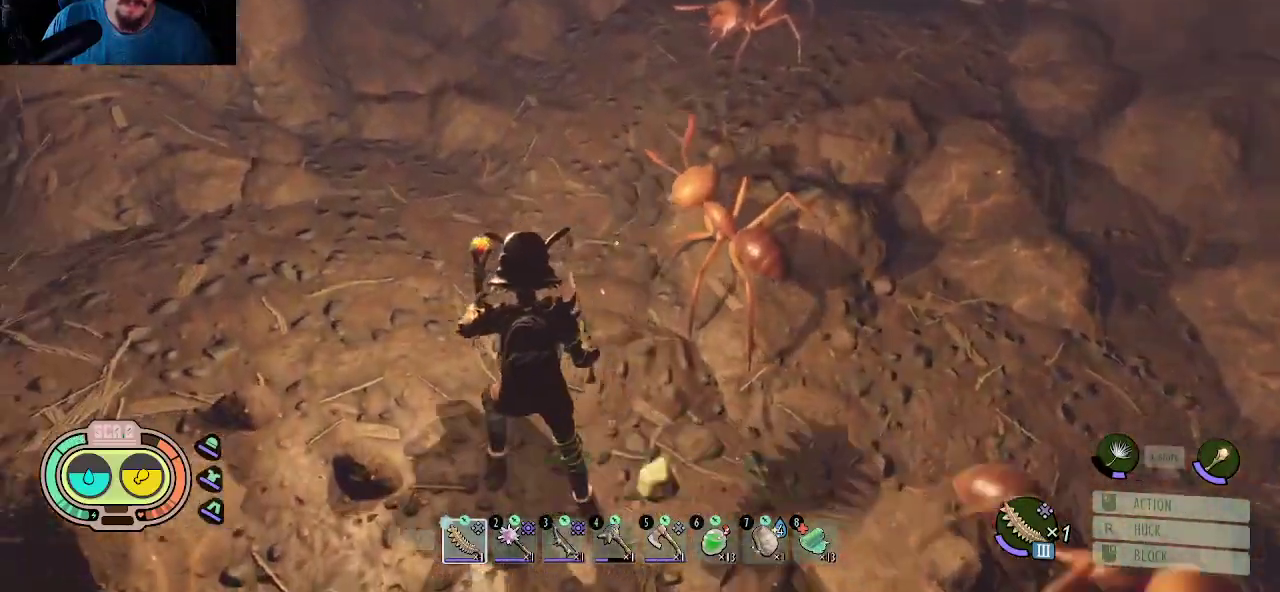
{"keys": [], "mouse": [], "mouse_move": "still", "events": [[200, "w", "up"], [250, "a", "up"]]}
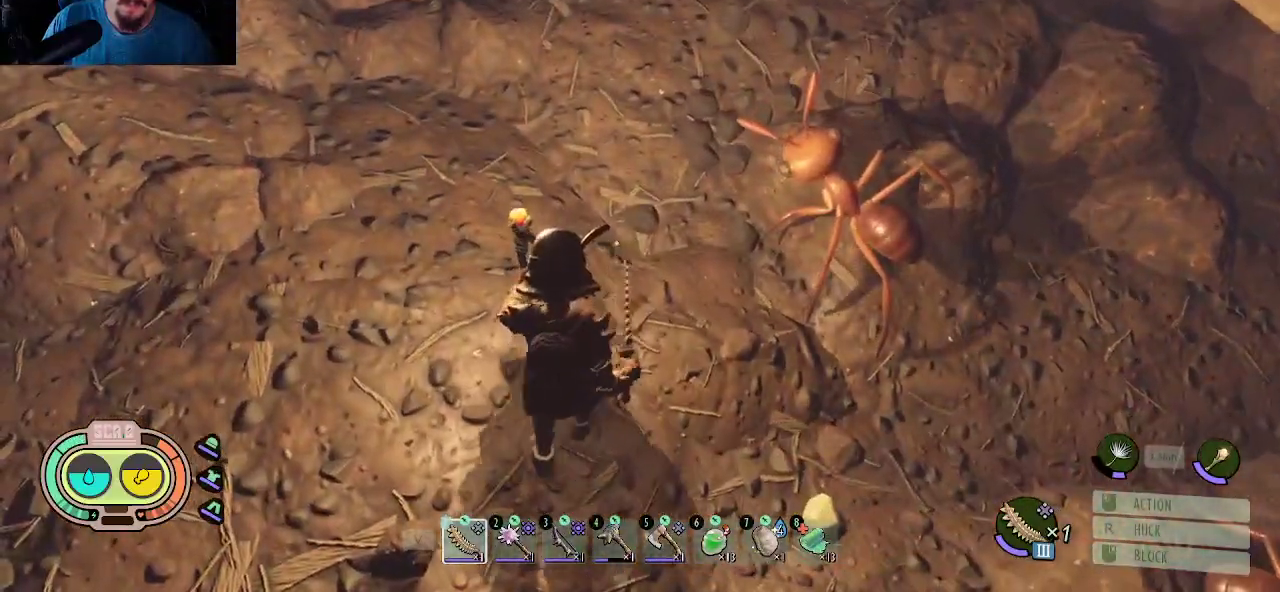
{"keys": ["a"], "mouse": [], "mouse_move": "still", "events": [[217, "w", "down"], [400, "a", "down"], [500, "w", "up"]]}
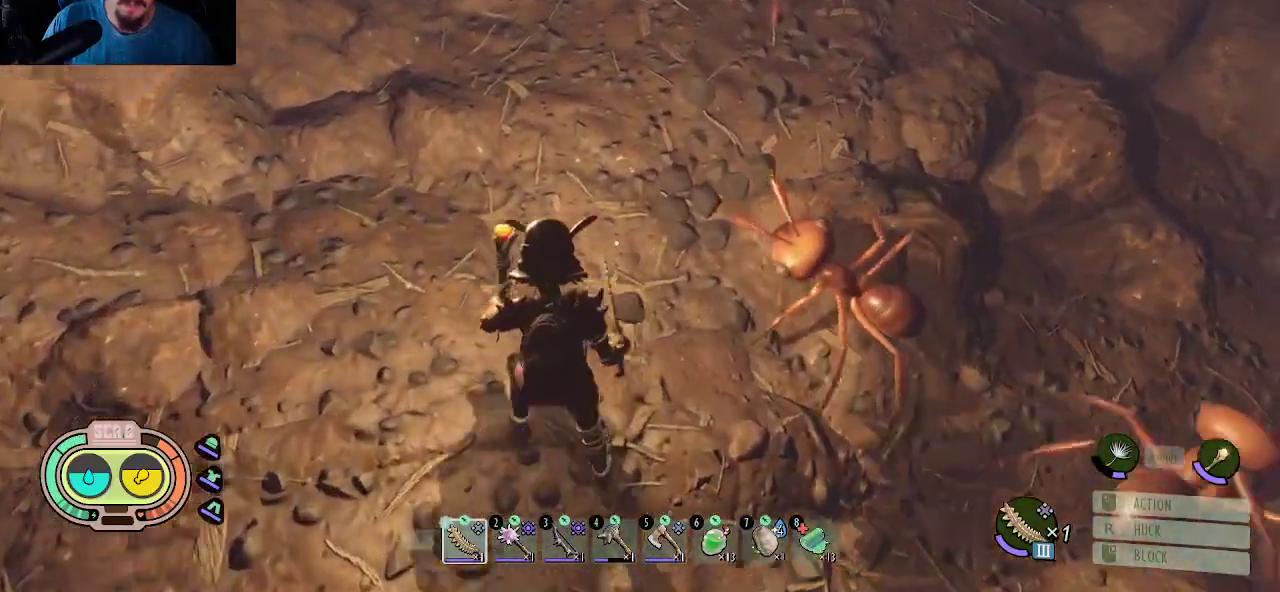
{"keys": [], "mouse": [], "mouse_move": "still", "events": [[233, "a", "up"]]}
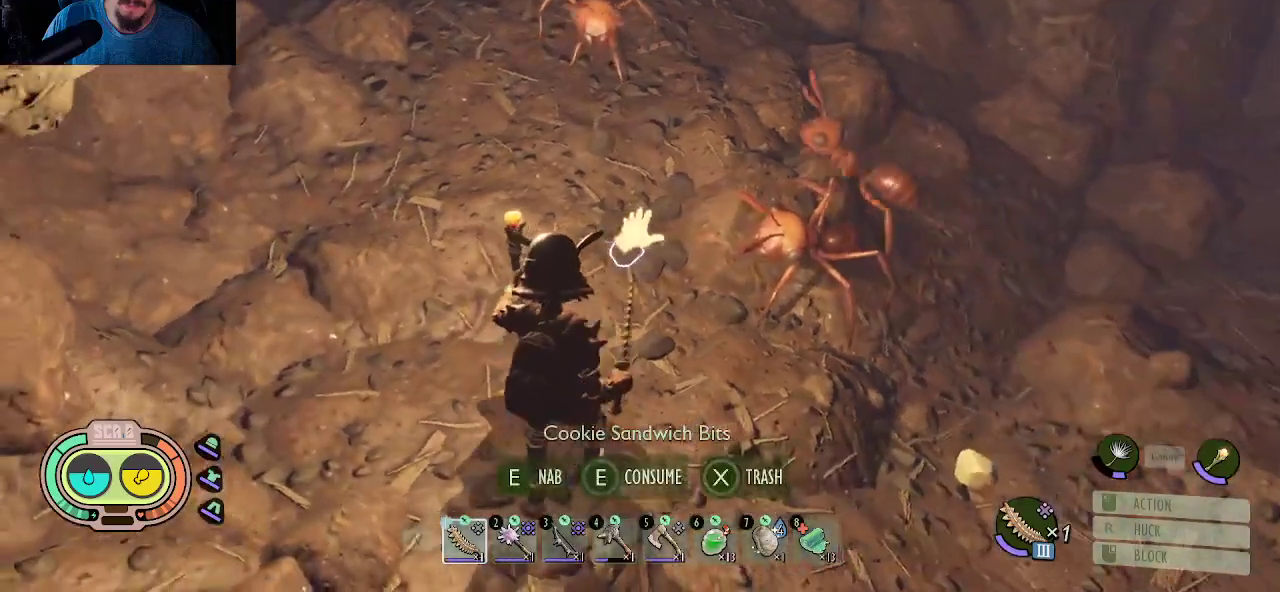
{"keys": ["e"], "mouse": [], "mouse_move": "still", "events": [[283, "e", "down"], [383, "e", "up"], [483, "e", "down"]]}
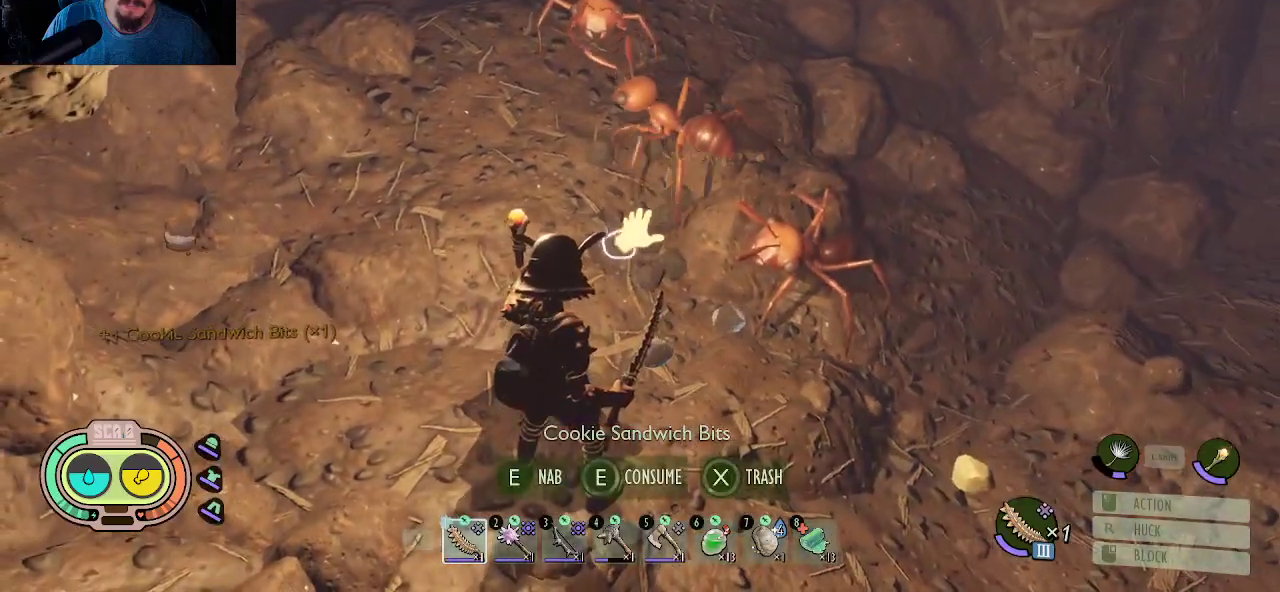
{"keys": [], "mouse": [], "mouse_move": "still", "events": [[67, "e", "up"], [117, "e", "down"], [217, "e", "up"], [267, "e", "down"], [350, "e", "up"], [400, "e", "down"], [500, "e", "up"]]}
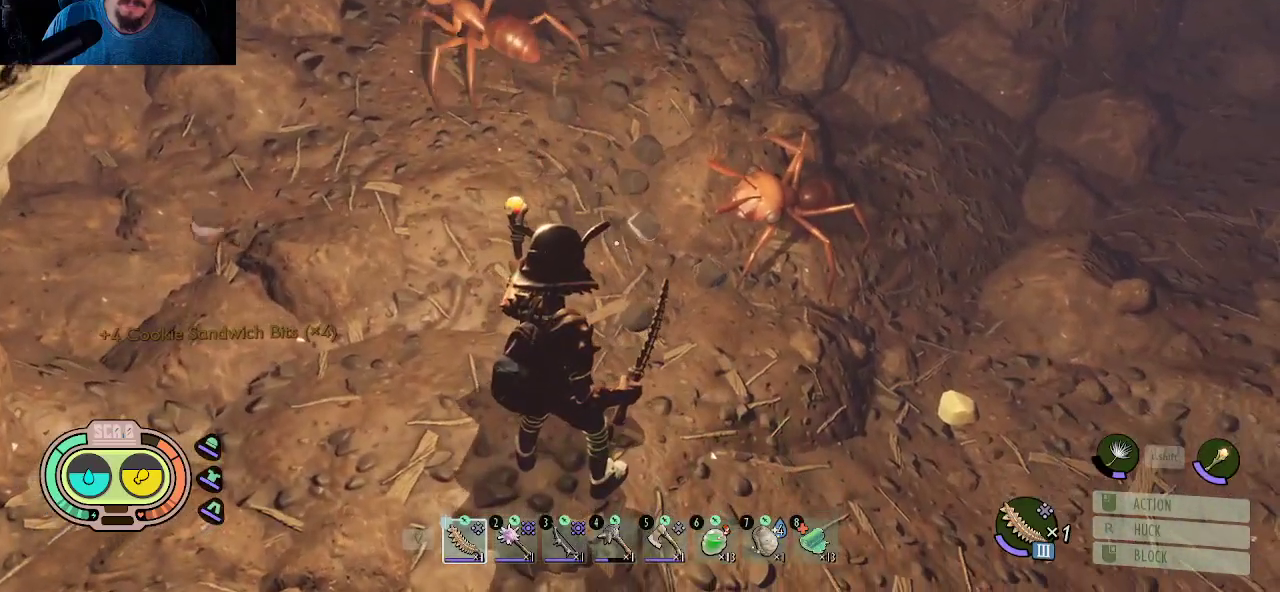
{"keys": [], "mouse": [], "mouse_move": "still", "events": [[33, "e", "down"], [133, "e", "up"], [183, "e", "down"], [283, "e", "up"], [317, "e", "down"], [467, "e", "up"]]}
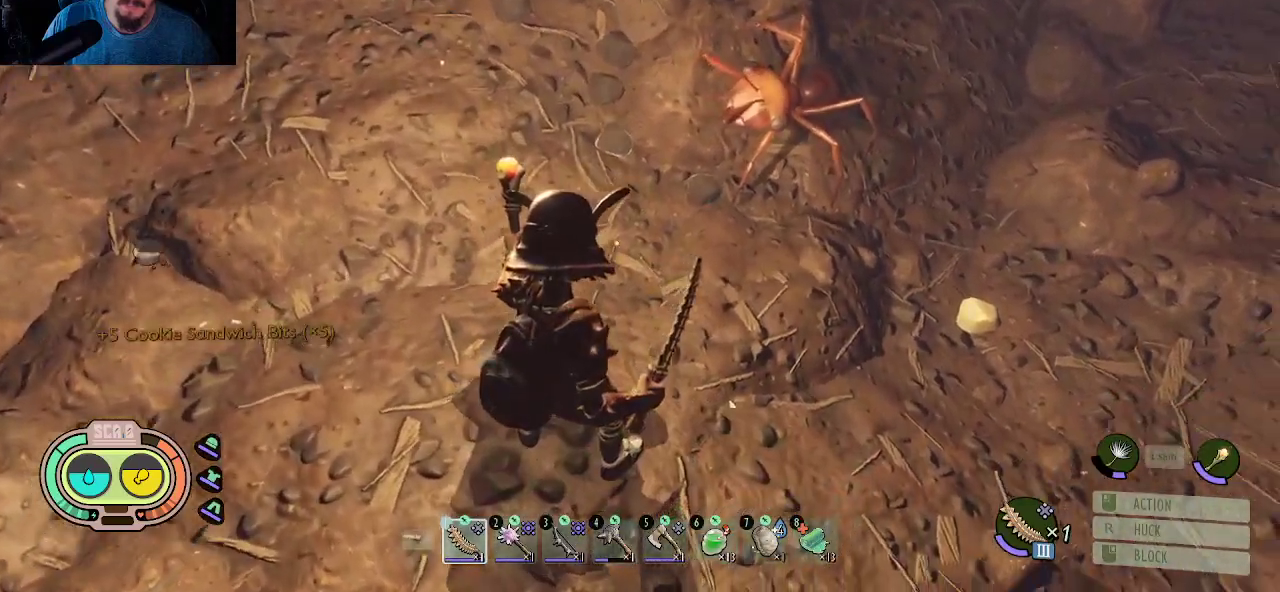
{"keys": [], "mouse": [], "mouse_move": "left", "events": [[50, "w", "down"], [200, "w", "up"], [250, "e", "down"], [383, "e", "up"]]}
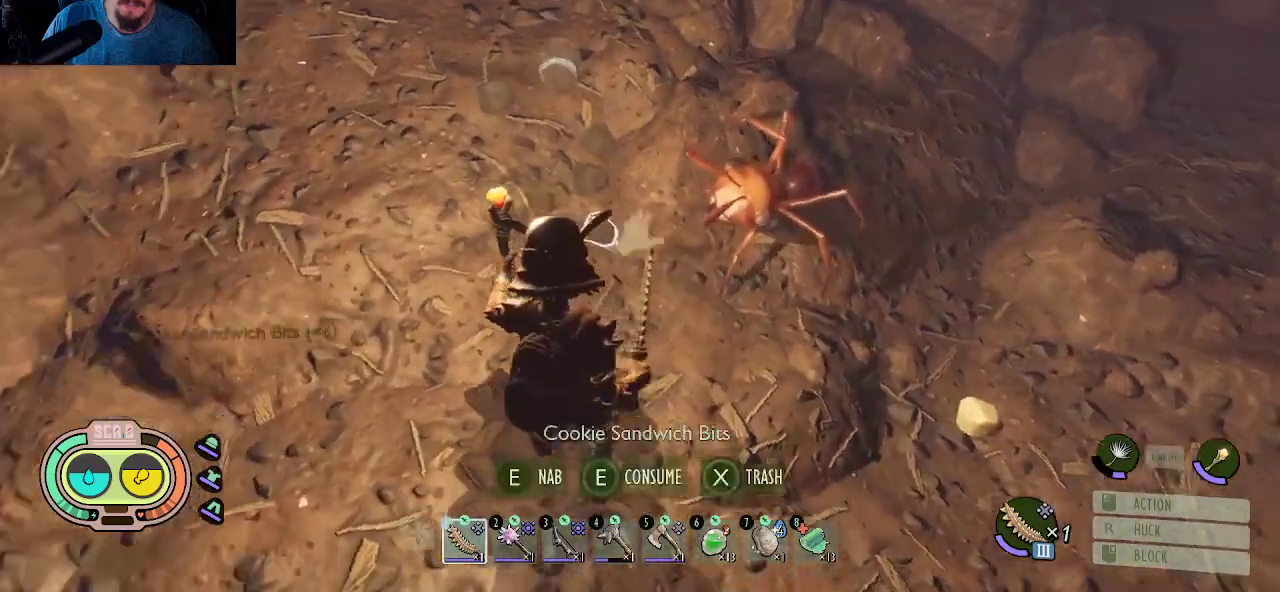
{"keys": ["e"], "mouse": [], "mouse_move": "up-right", "events": [[117, "e", "down"], [217, "e", "up"], [250, "e", "down"], [400, "e", "up"], [450, "e", "down"]]}
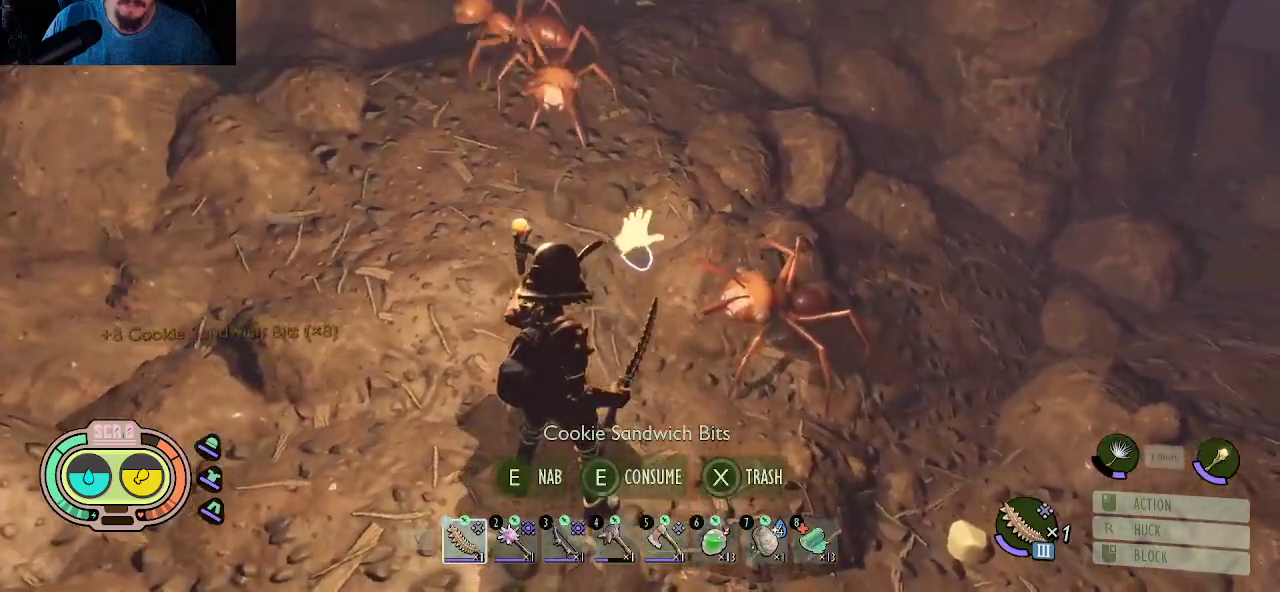
{"keys": ["e"], "mouse": [], "mouse_move": "still", "events": [[33, "e", "up"], [83, "e", "down"], [233, "e", "up"], [283, "e", "down"], [417, "e", "up"], [500, "e", "down"]]}
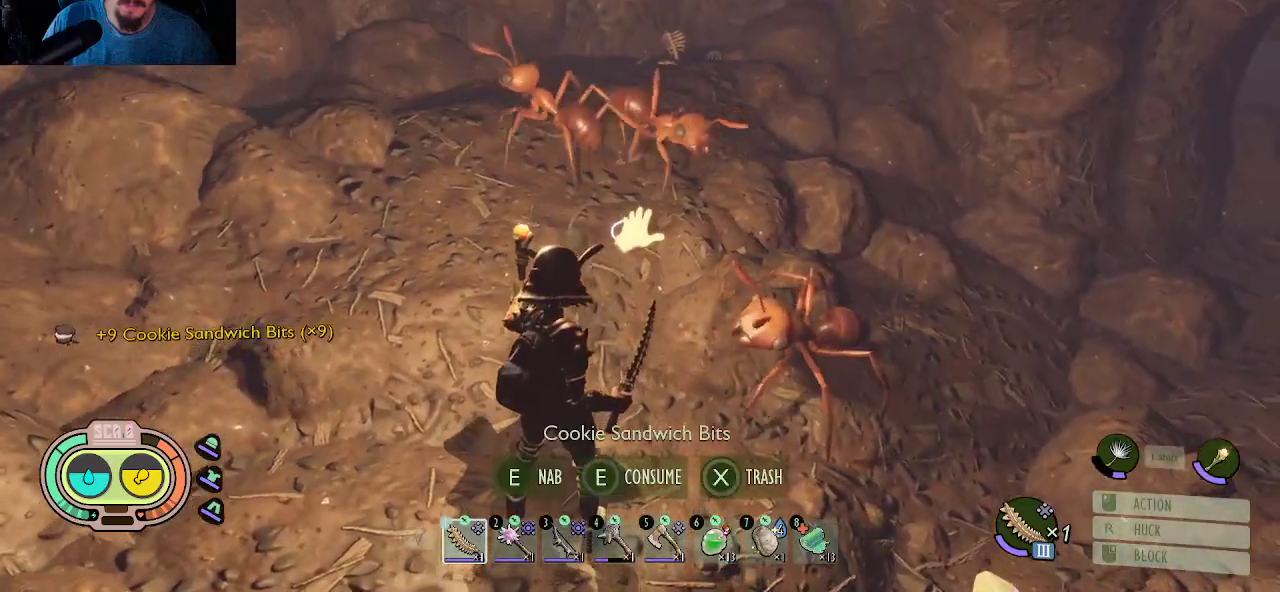
{"keys": ["e"], "mouse": [], "mouse_move": "still", "events": [[150, "e", "up"], [383, "e", "down"]]}
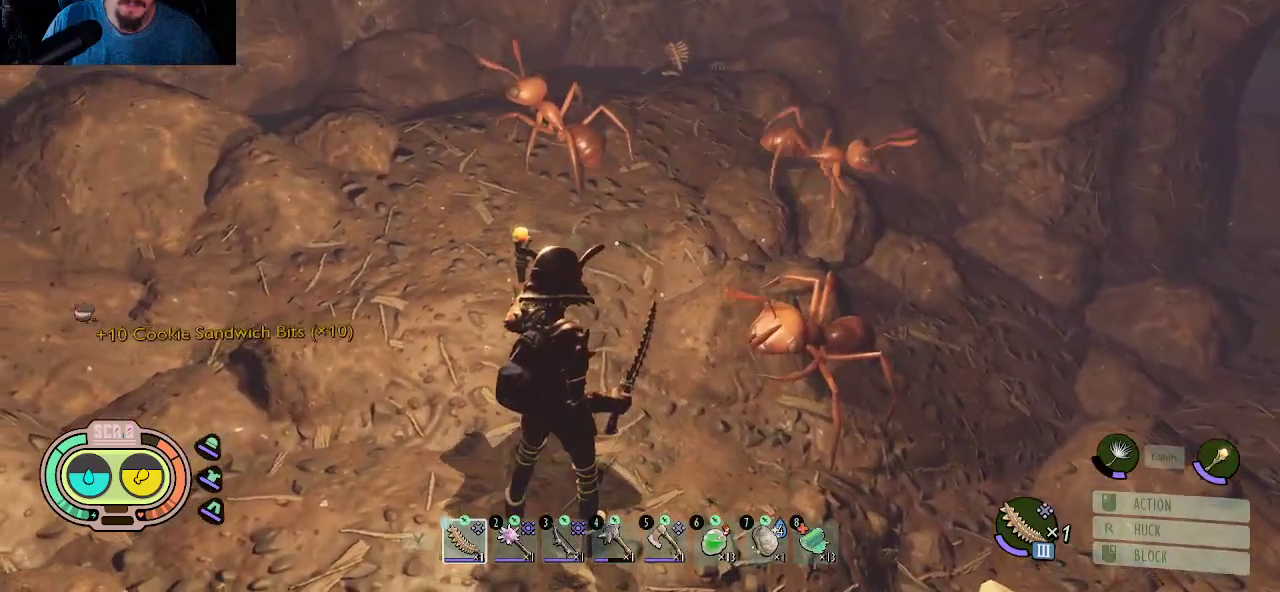
{"keys": ["e", "w"], "mouse": [], "mouse_move": "still", "events": [[17, "e", "up"], [350, "w", "down"], [500, "e", "down"]]}
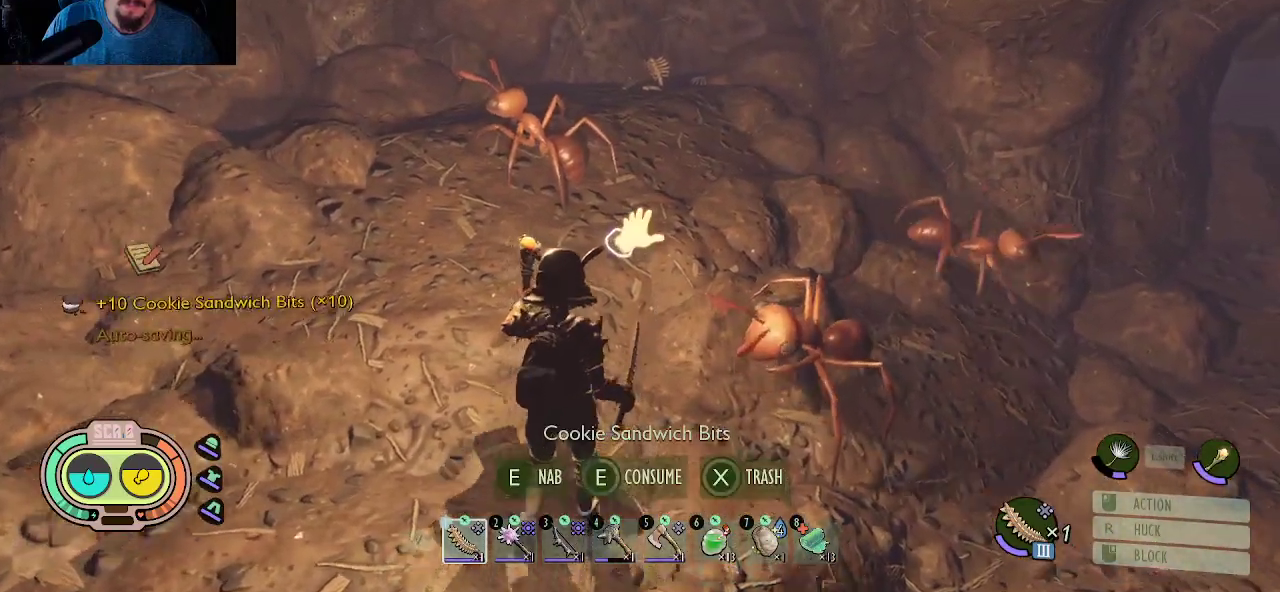
{"keys": [], "mouse": [], "mouse_move": "left", "events": [[33, "w", "up"], [133, "e", "up"], [283, "e", "down"], [417, "e", "up"]]}
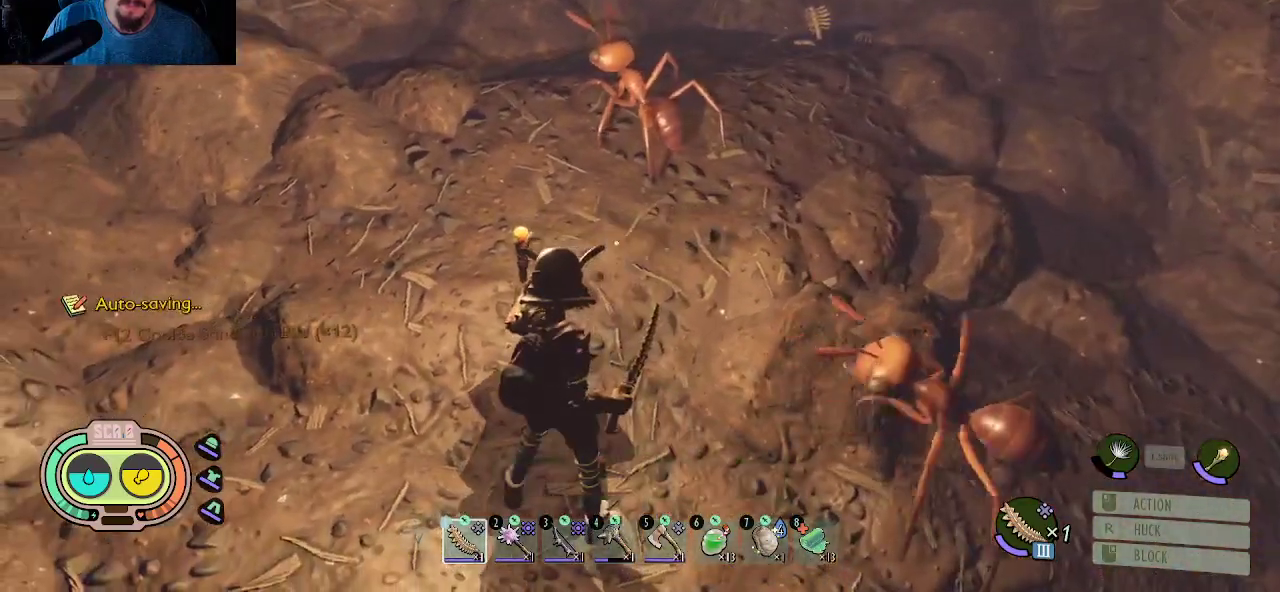
{"keys": ["w"], "mouse": [], "mouse_move": "still", "events": [[100, "w", "down"]]}
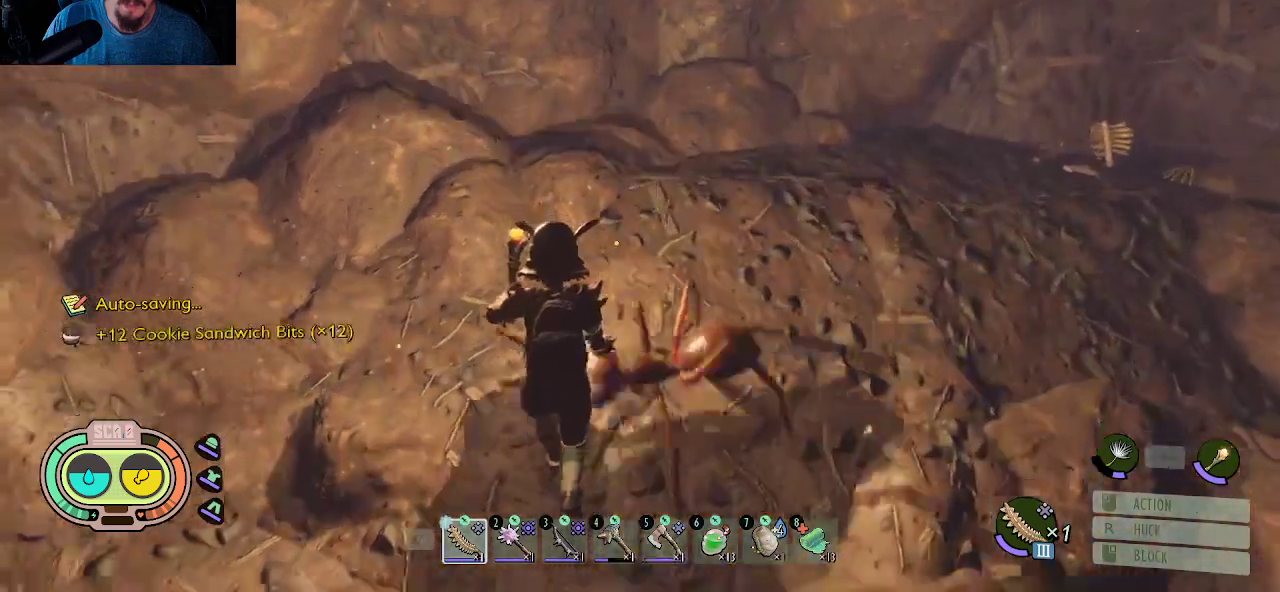
{"keys": ["d"], "mouse": [], "mouse_move": "right", "events": [[217, "d", "down"], [450, "w", "up"]]}
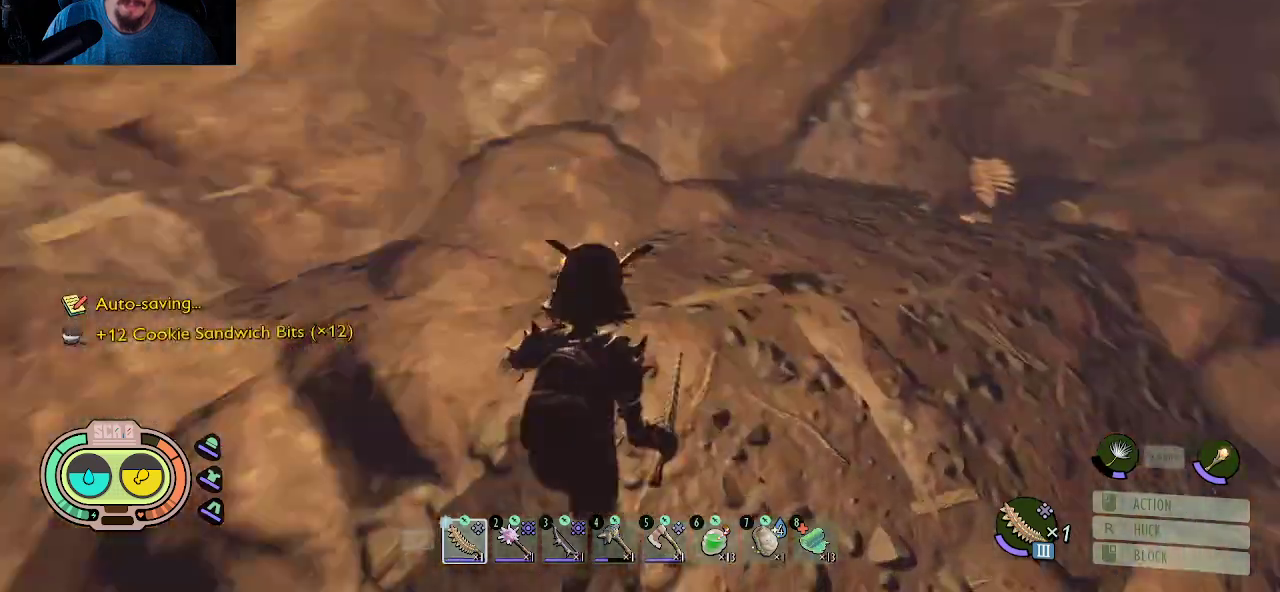
{"keys": ["d"], "mouse": [], "mouse_move": "still", "events": []}
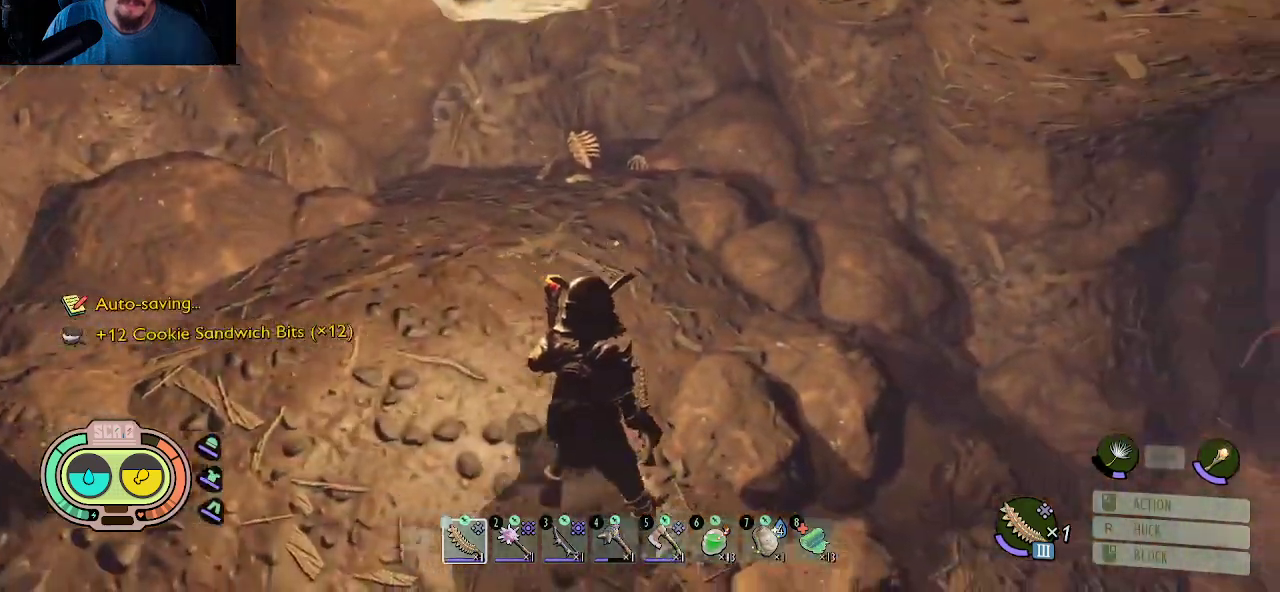
{"keys": ["shift", "w"], "mouse": [], "mouse_move": "still", "events": [[250, "w", "down"], [283, "shift", "down"], [433, "d", "up"]]}
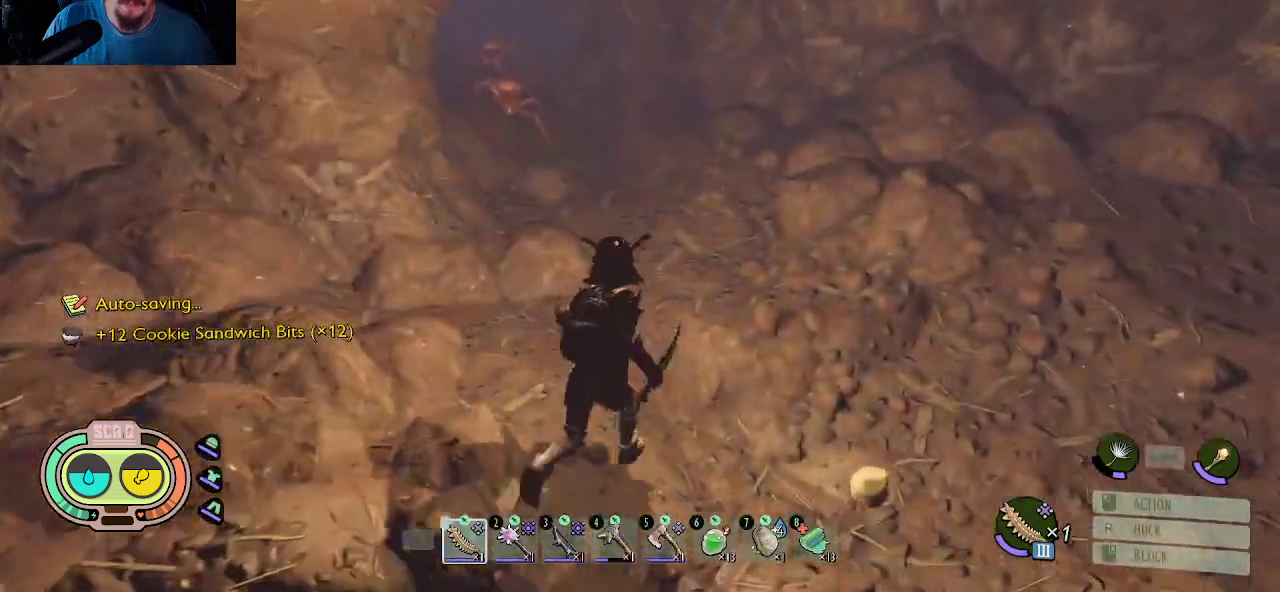
{"keys": [], "mouse": [], "mouse_move": "left", "events": [[267, "w", "up"], [300, "shift", "up"]]}
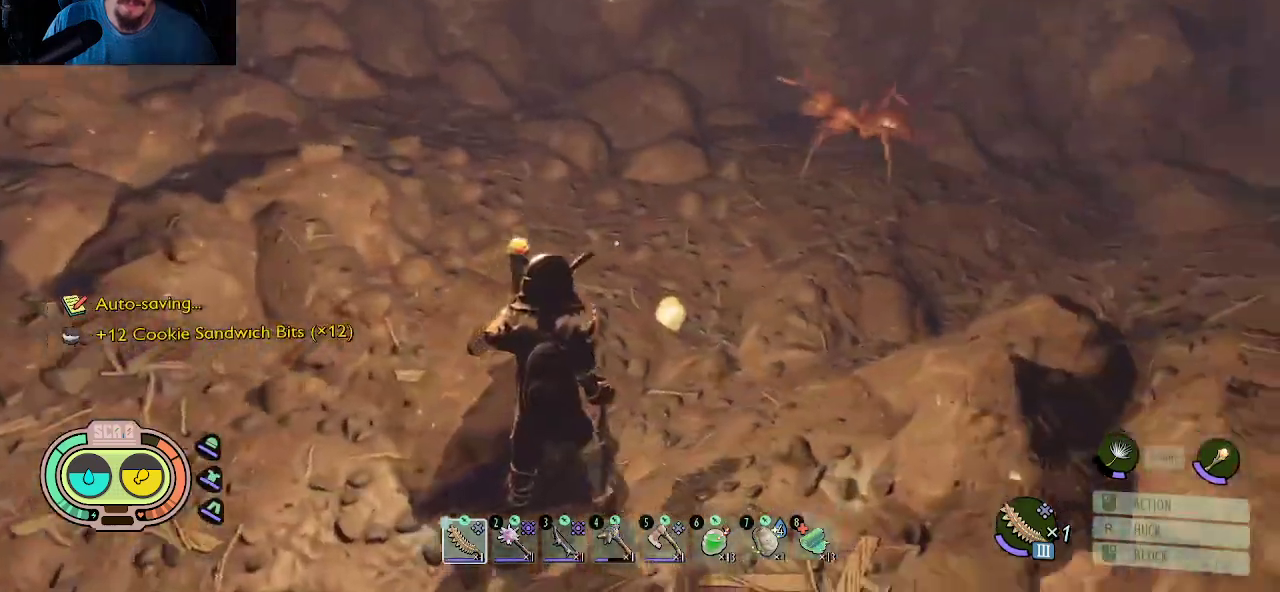
{"keys": [], "mouse": [], "mouse_move": "down", "events": []}
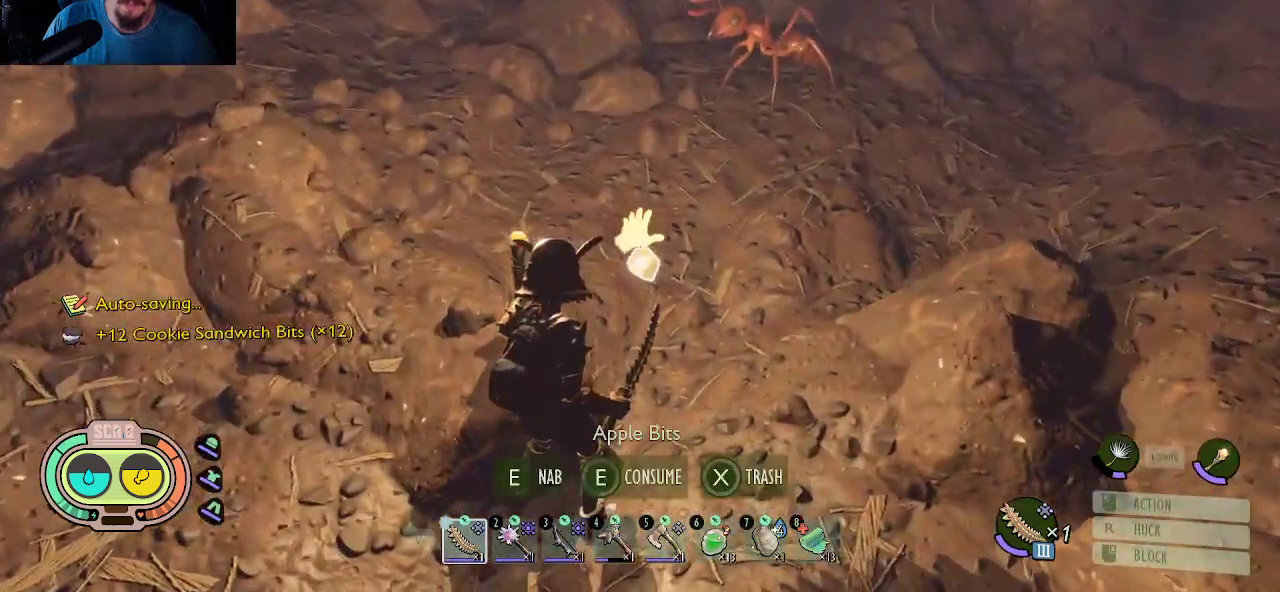
{"keys": [], "mouse": [], "mouse_move": "still", "events": []}
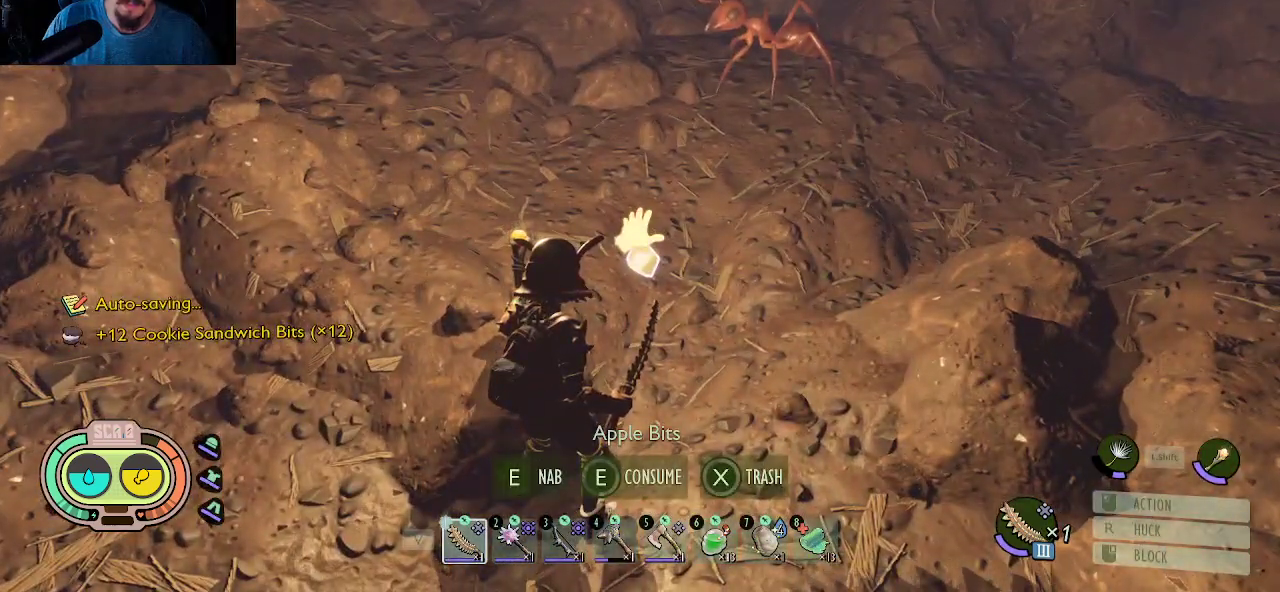
{"keys": ["e"], "mouse": [], "mouse_move": "still", "events": [[500, "e", "down"]]}
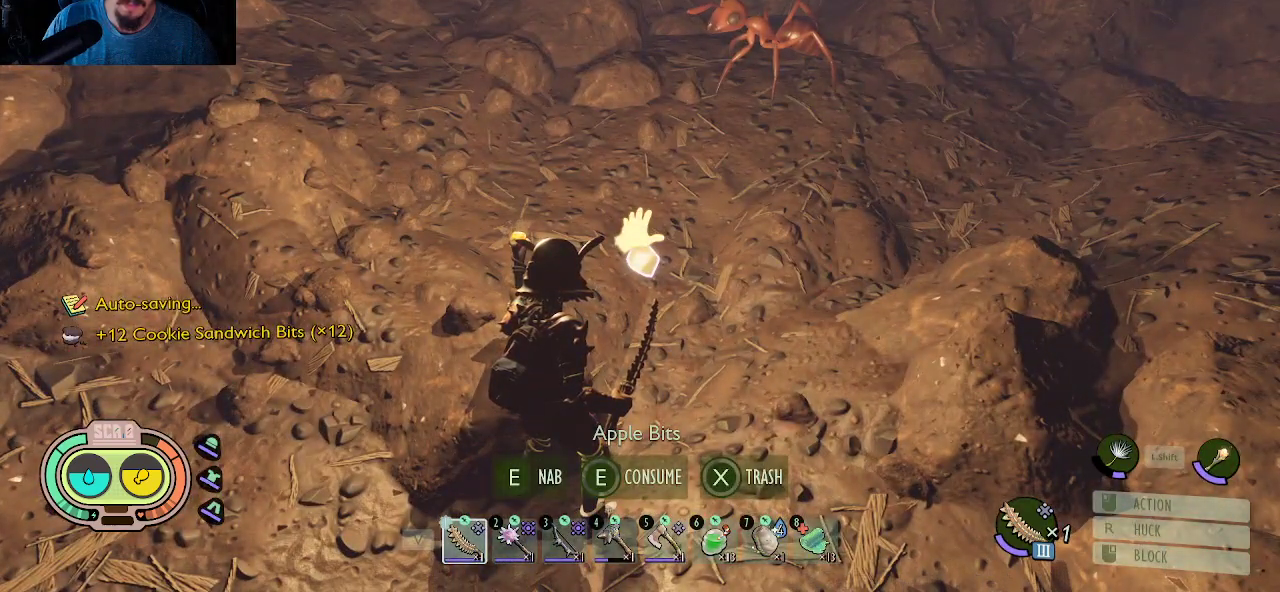
{"keys": ["w"], "mouse": [], "mouse_move": "left", "events": [[83, "e", "up"], [233, "w", "down"]]}
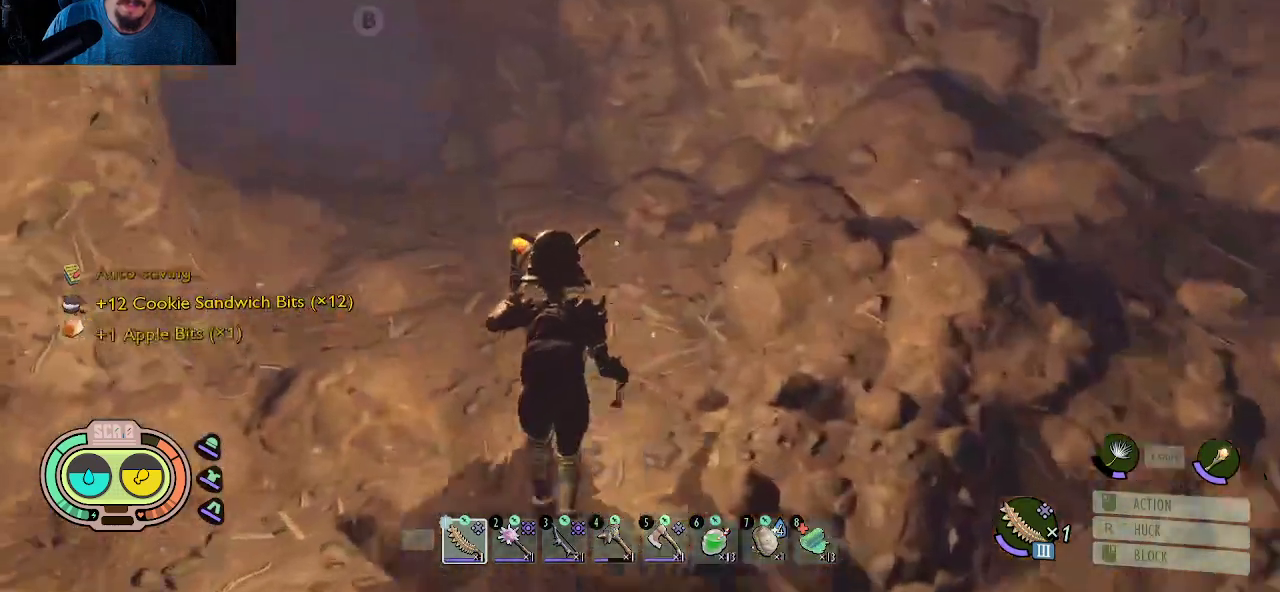
{"keys": ["shift", "w"], "mouse": [], "mouse_move": "still", "events": [[200, "shift", "down"]]}
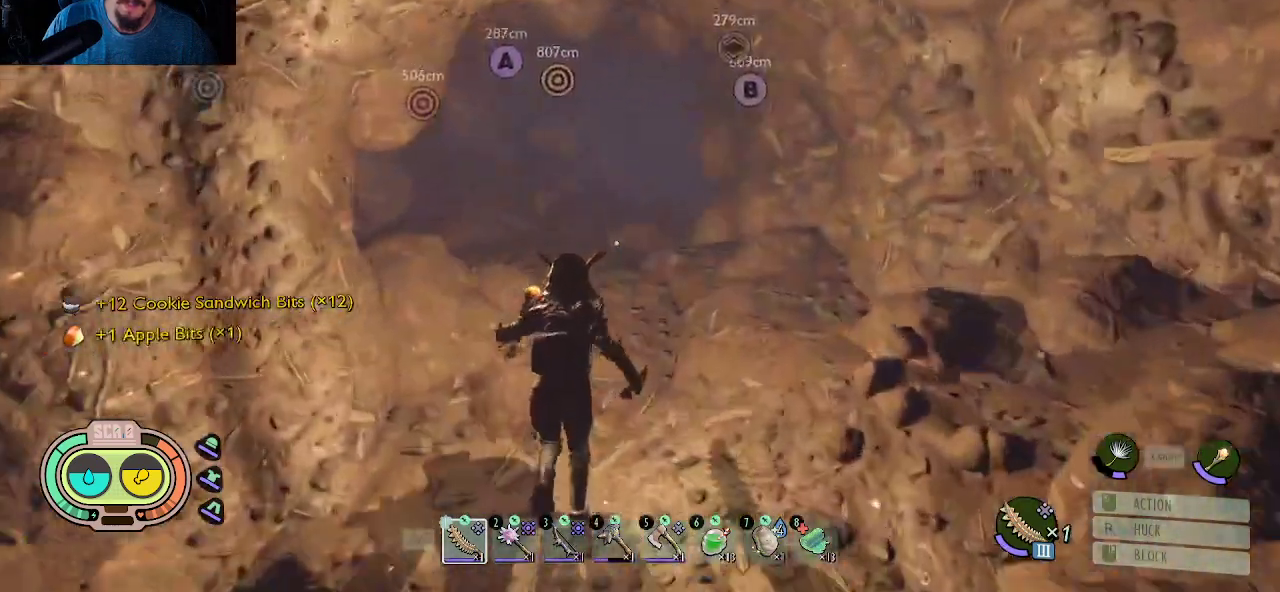
{"keys": ["d", "shift", "w"], "mouse": [], "mouse_move": "left", "events": [[350, "d", "down"]]}
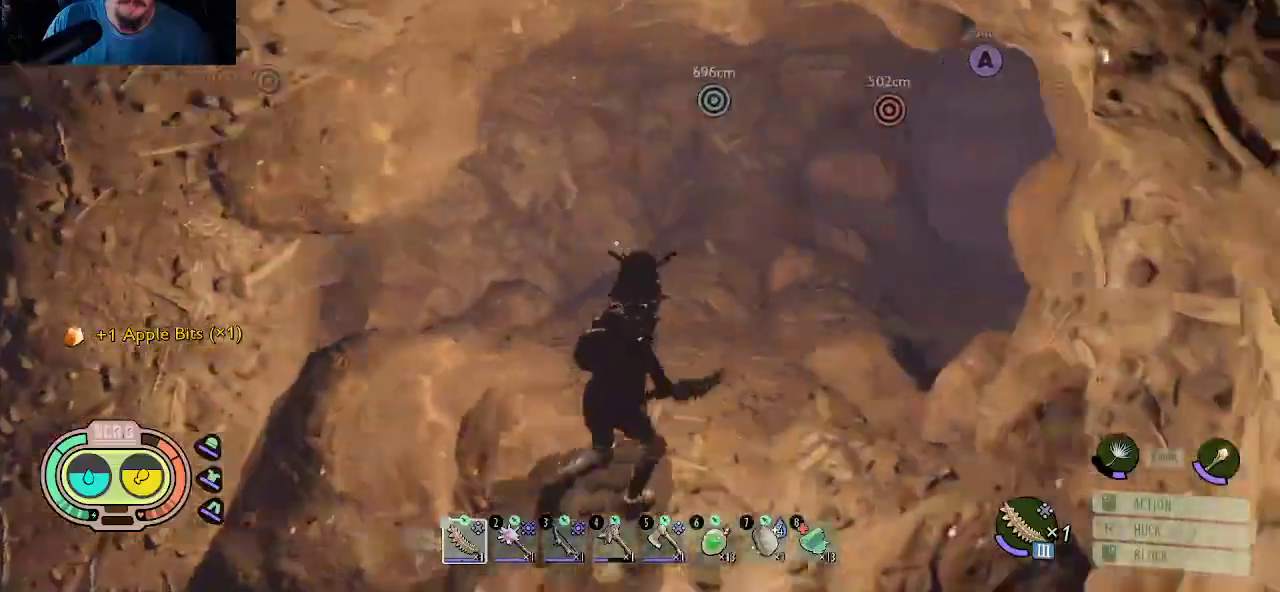
{"keys": ["shift", "w"], "mouse": [], "mouse_move": "right", "events": [[233, "d", "up"]]}
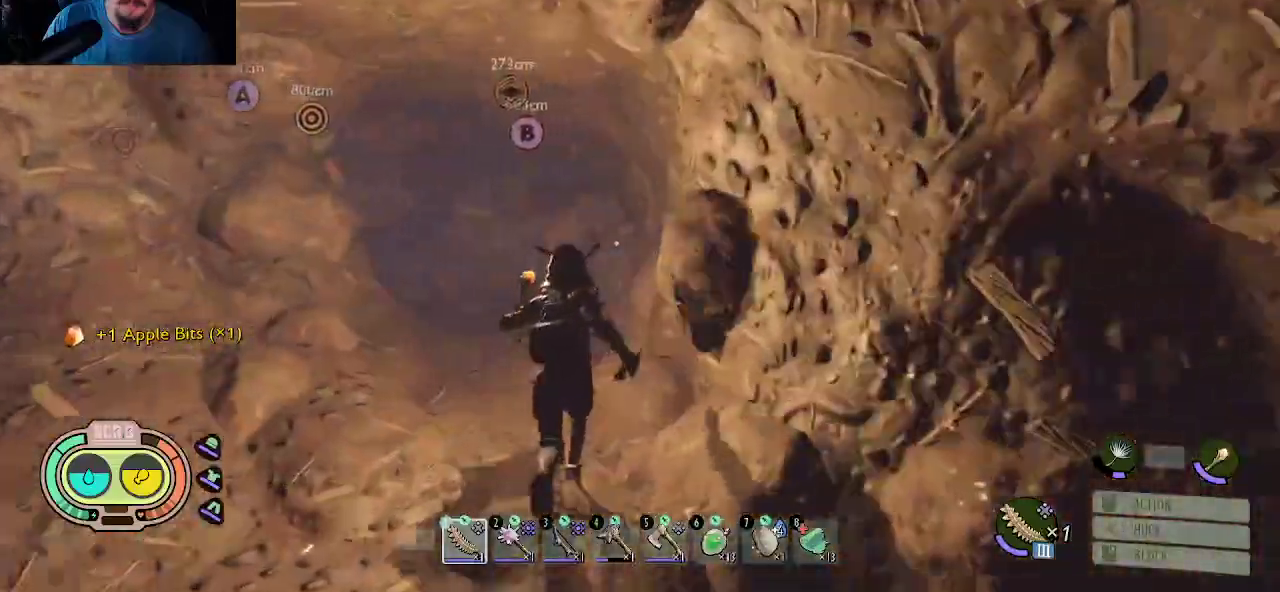
{"keys": ["shift", "w"], "mouse": [], "mouse_move": "left", "events": [[250, "a", "down"], [383, "a", "up"]]}
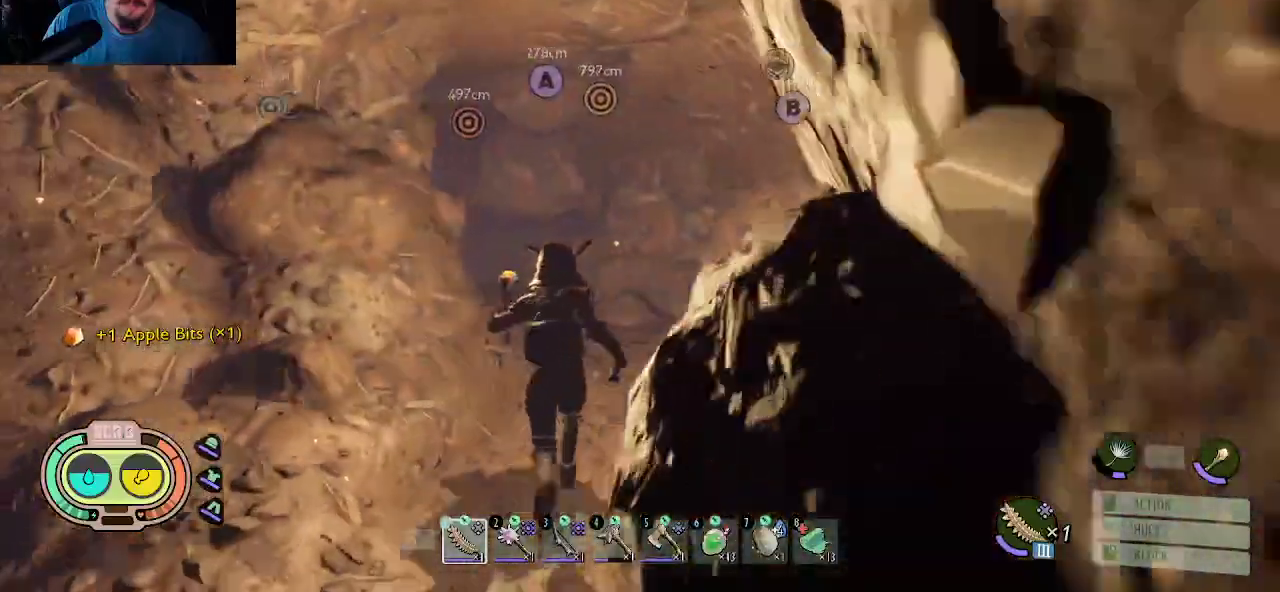
{"keys": ["shift", "w"], "mouse": [], "mouse_move": "left", "events": []}
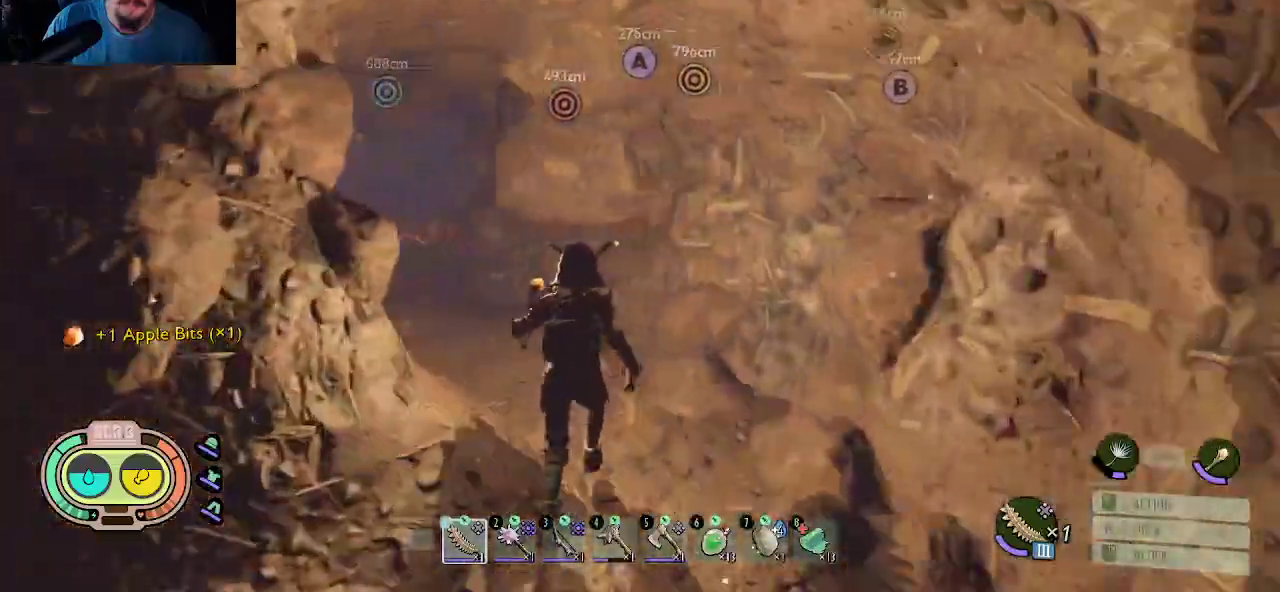
{"keys": ["shift", "w"], "mouse": [], "mouse_move": "left", "events": []}